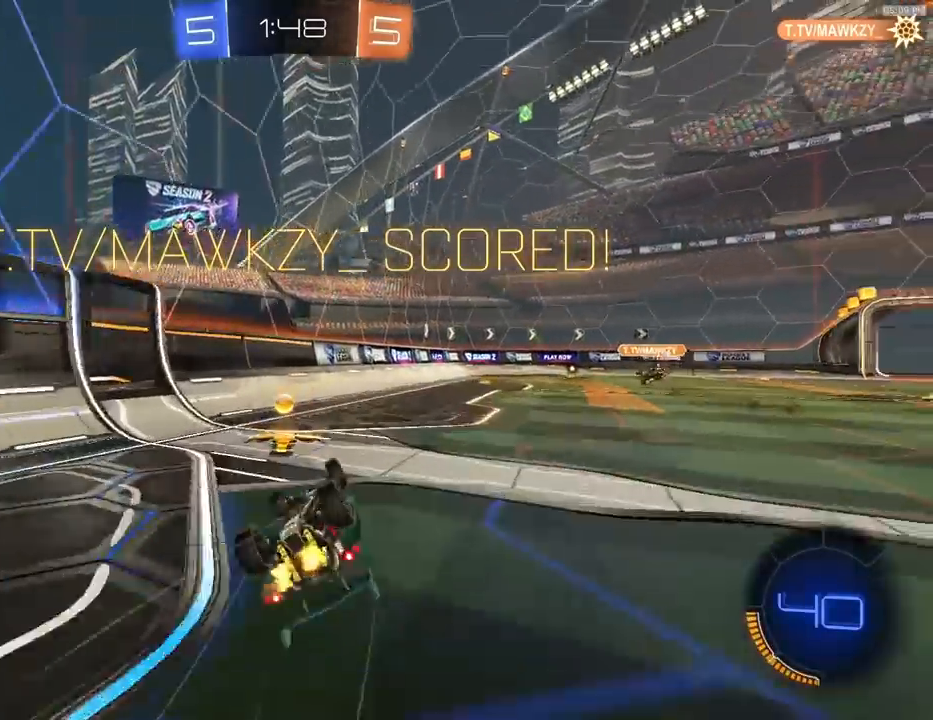
Gameplay with a controller (PlayStation layout); each line is a JSON object with the inputs held at the frame after it (dt_ms = milliseconds from this image to that frame). "events" lists button and stick changes between this image and that frame as [ms after this image, input, new state], when the widget could be followed in between. Not read: R1.
{"dt_ms": 500, "buttons": ["R2"], "left_stick": "center", "right_stick": "center", "events": [[67, "CROSS", "down"], [167, "CROSS", "up"], [233, "CROSS", "down"], [333, "CROSS", "up"], [367, "CROSS", "down"], [467, "CROSS", "up"]]}
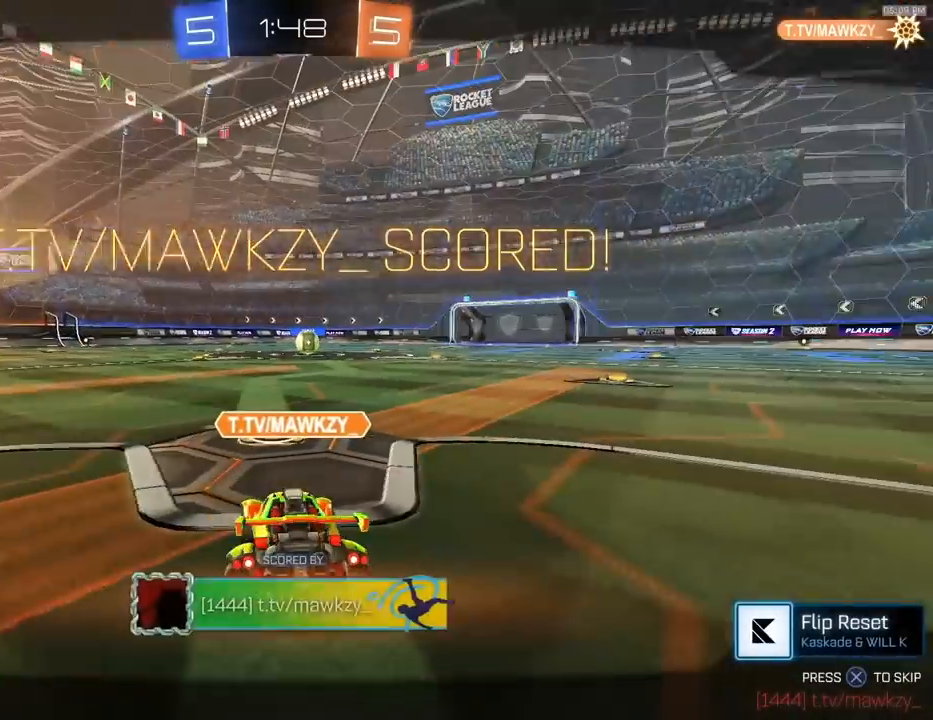
{"dt_ms": 500, "buttons": ["R2"], "left_stick": "center", "right_stick": "center", "events": []}
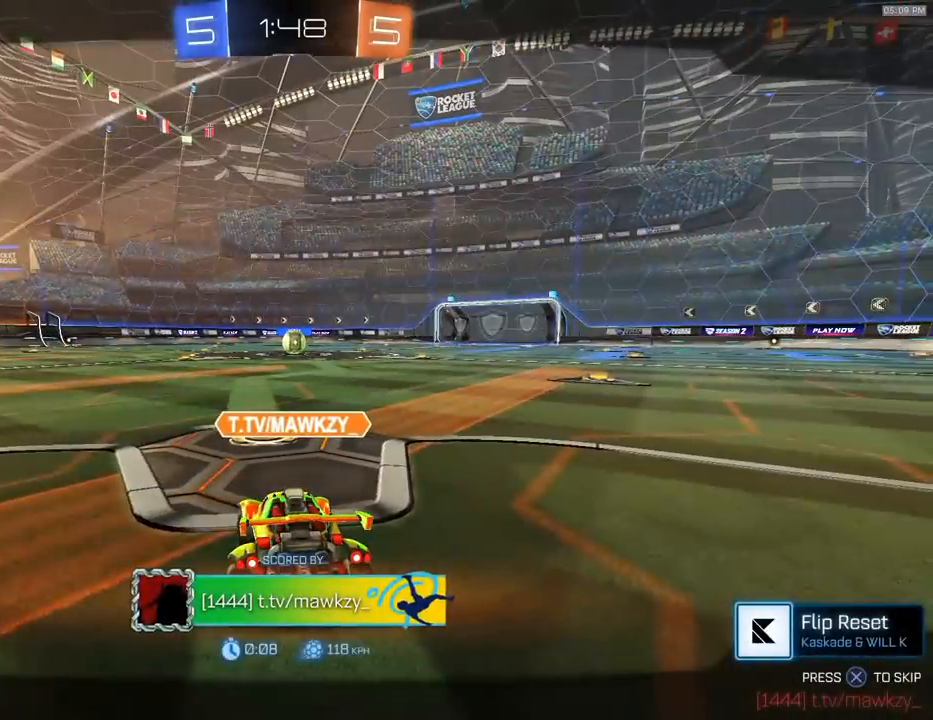
{"dt_ms": 500, "buttons": ["R2"], "left_stick": "center", "right_stick": "center", "events": []}
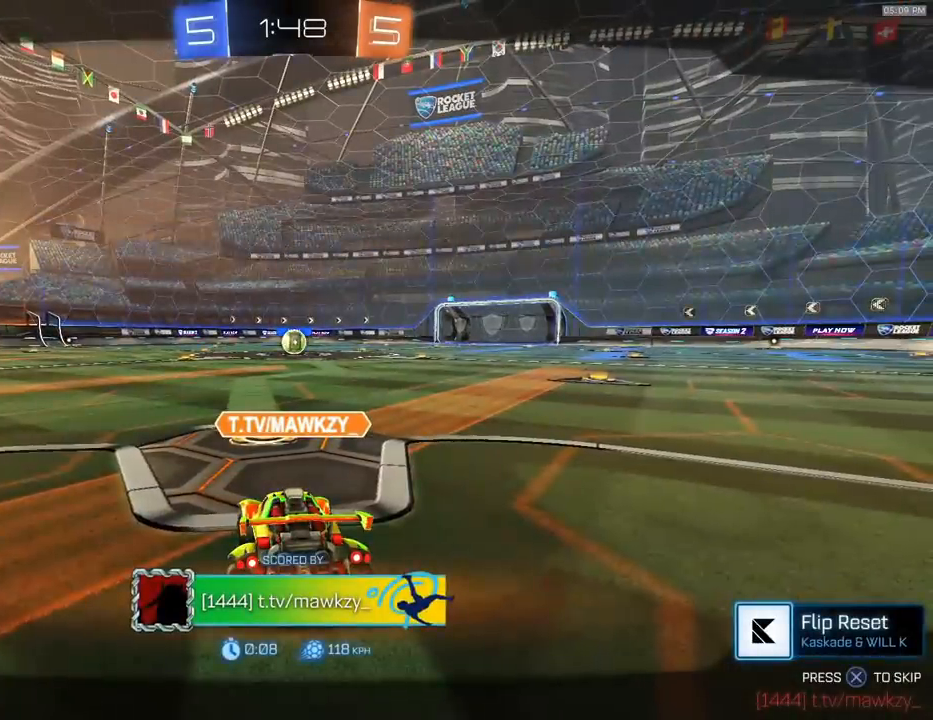
{"dt_ms": 500, "buttons": ["R2"], "left_stick": "center", "right_stick": "center", "events": []}
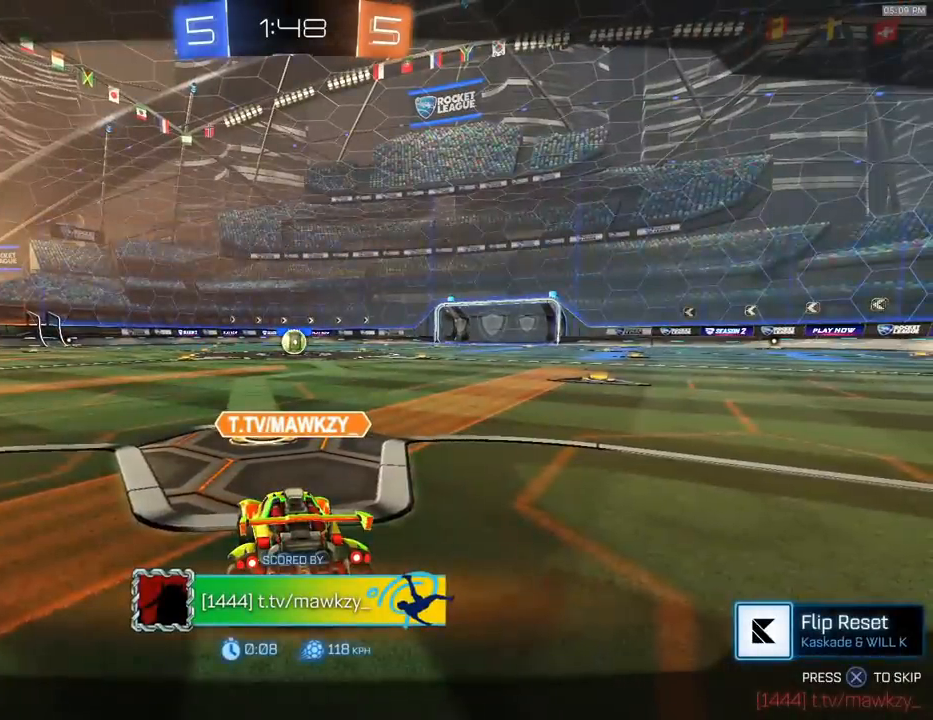
{"dt_ms": 500, "buttons": ["R2"], "left_stick": "center", "right_stick": "up", "events": [[67, "R2", "up"], [167, "R2", "down"], [200, "right_stick", "up"]]}
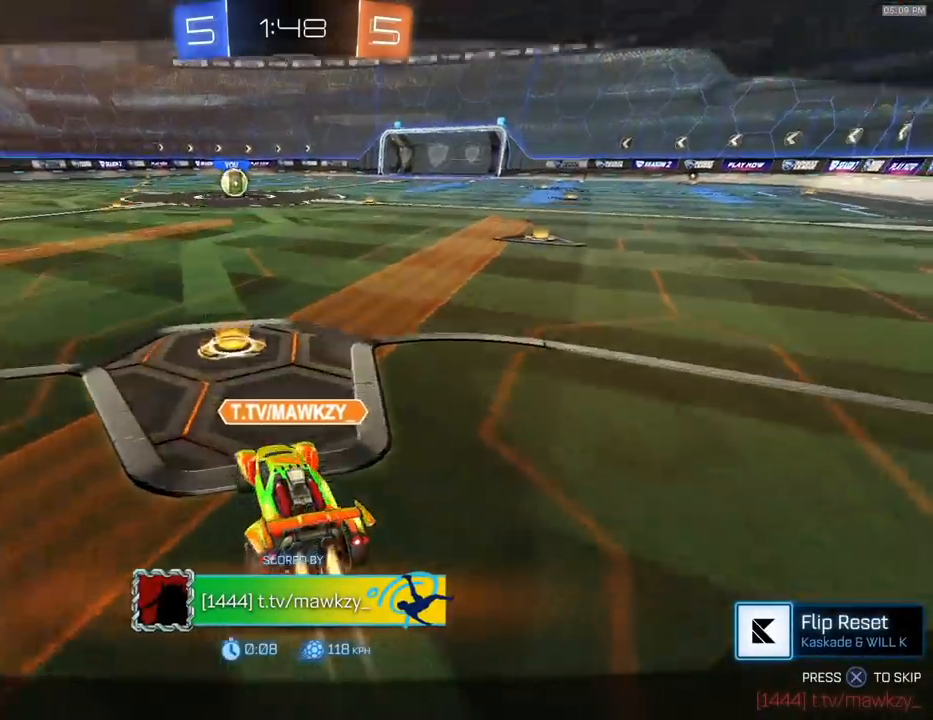
{"dt_ms": 500, "buttons": ["R2"], "left_stick": "center", "right_stick": "up", "events": []}
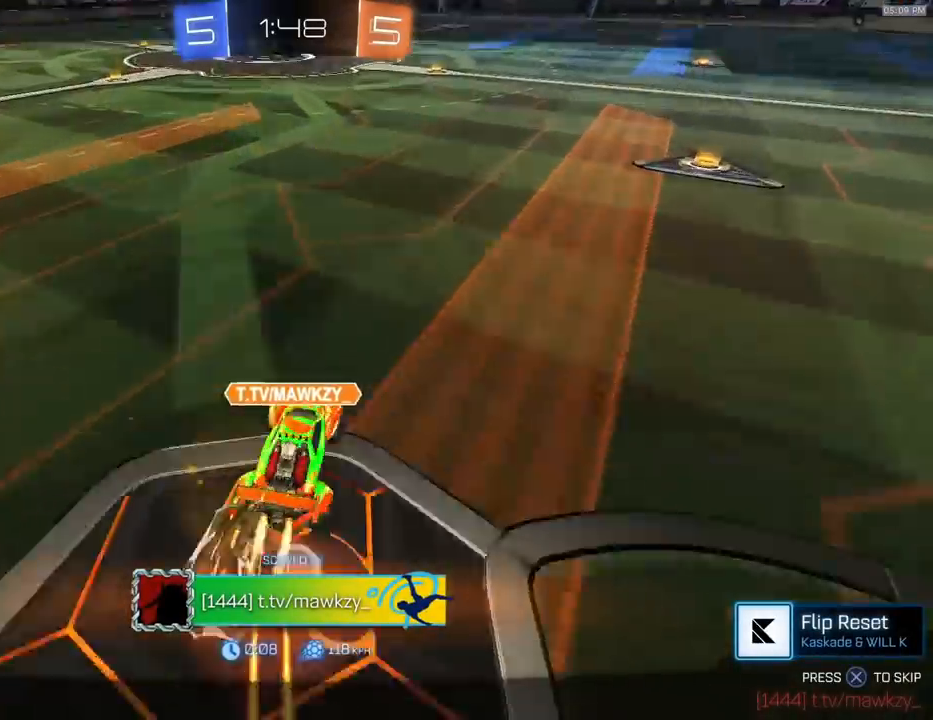
{"dt_ms": 500, "buttons": ["R2"], "left_stick": "center", "right_stick": "up", "events": []}
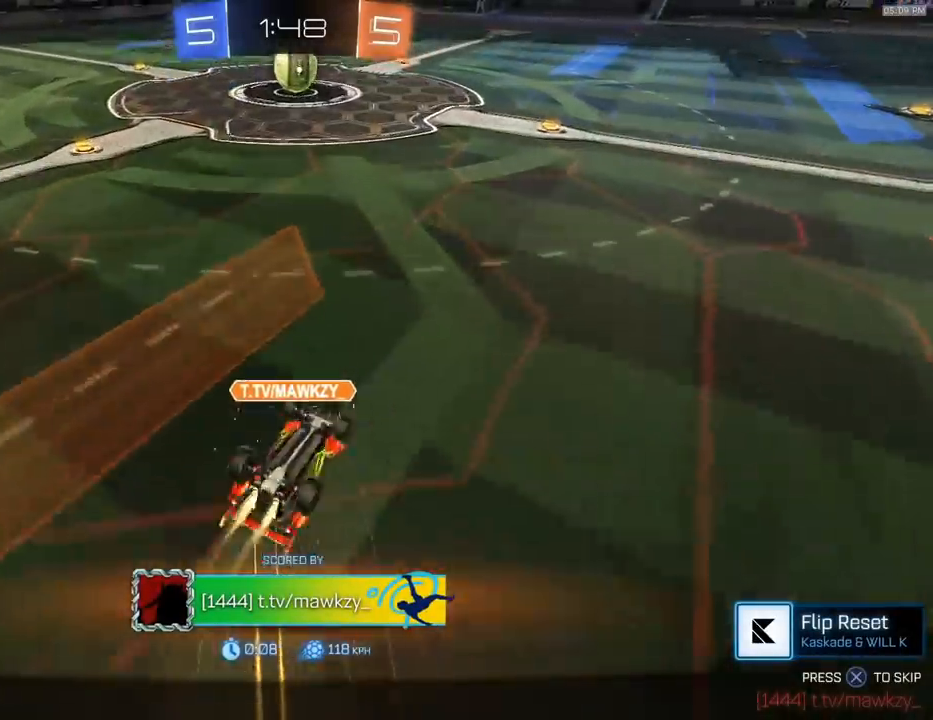
{"dt_ms": 500, "buttons": [], "left_stick": "center", "right_stick": "up", "events": [[33, "R2", "up"]]}
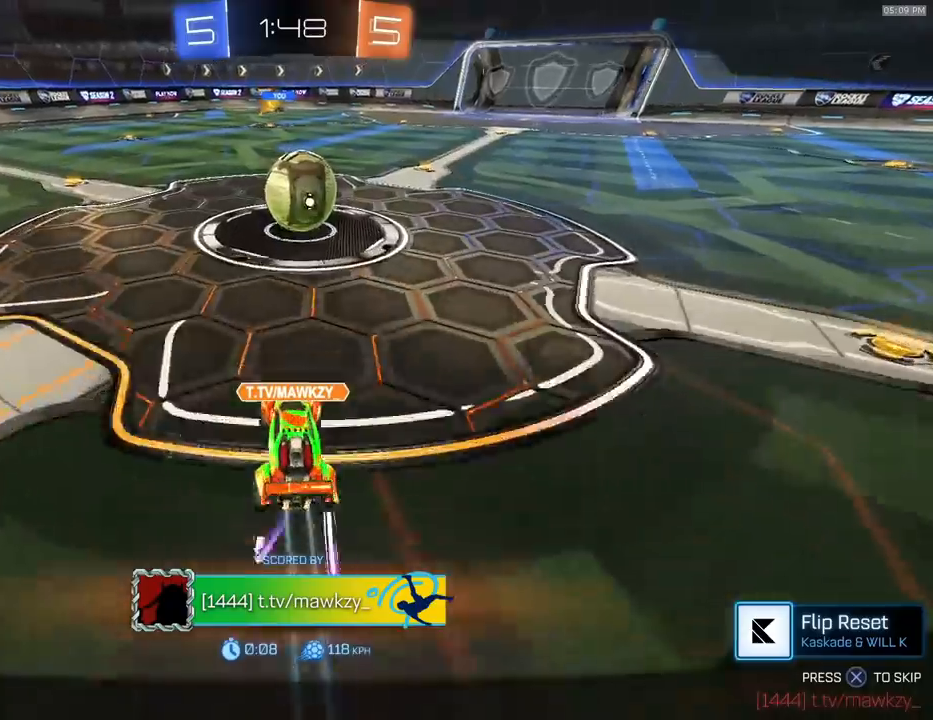
{"dt_ms": 500, "buttons": [], "left_stick": "center", "right_stick": "up", "events": []}
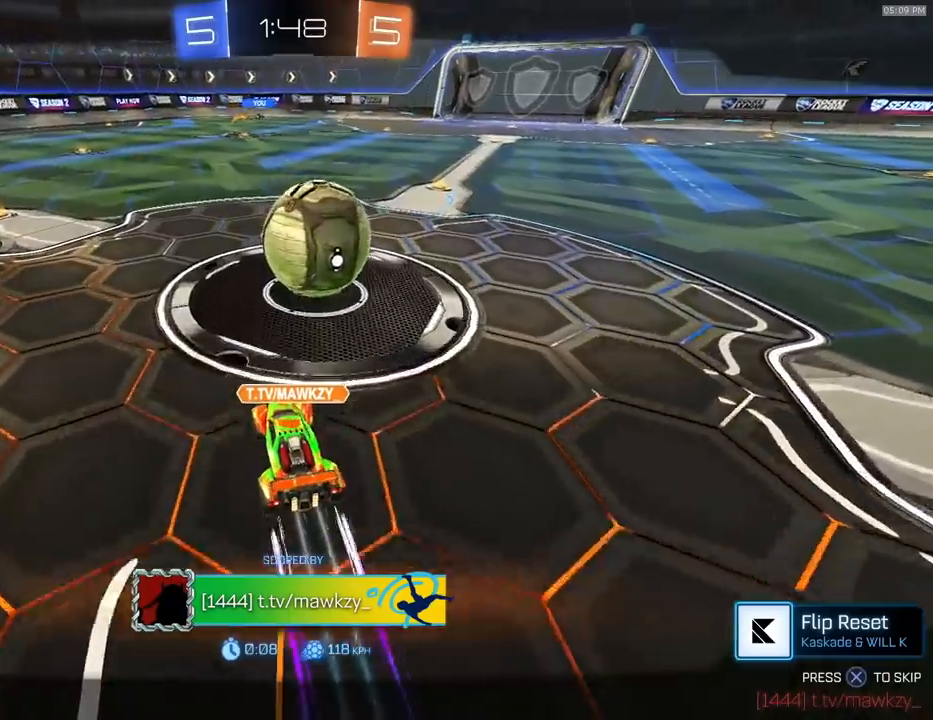
{"dt_ms": 500, "buttons": [], "left_stick": "center", "right_stick": "up", "events": []}
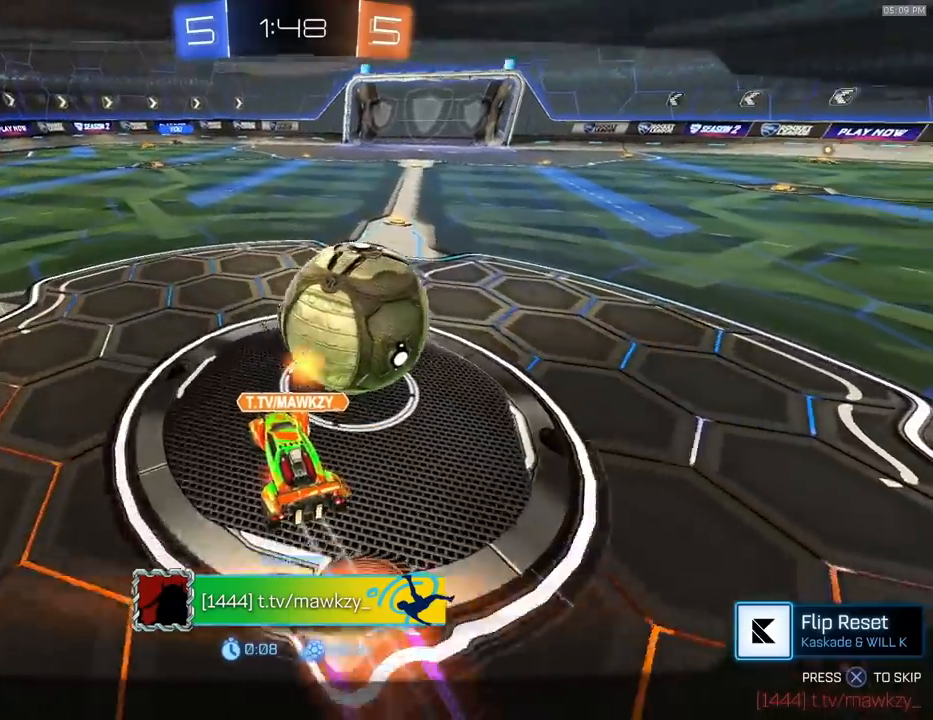
{"dt_ms": 500, "buttons": [], "left_stick": "center", "right_stick": "up", "events": []}
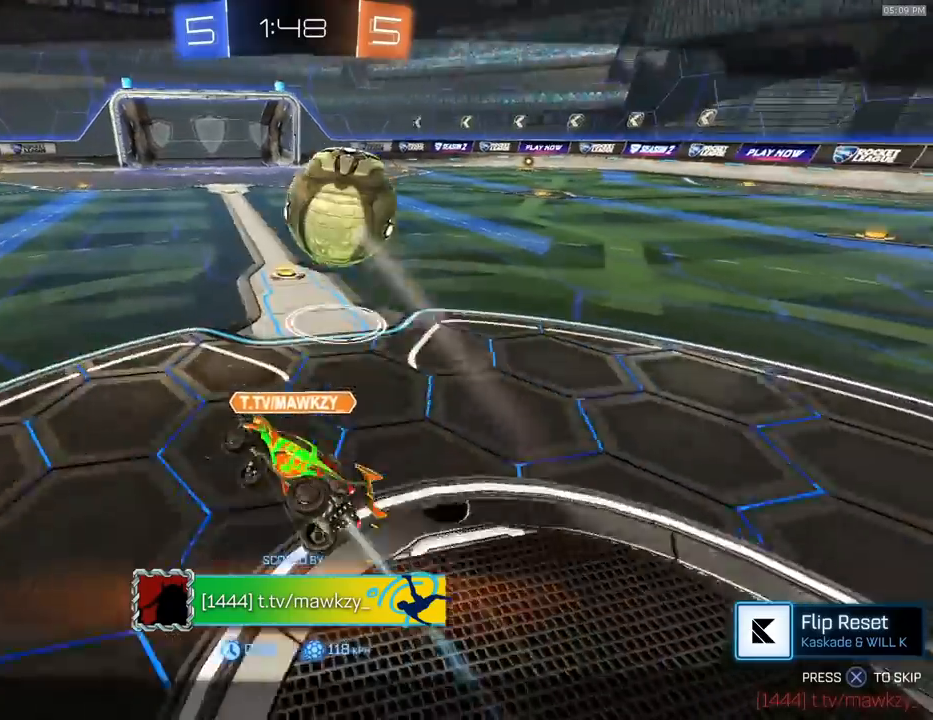
{"dt_ms": 500, "buttons": ["R2"], "left_stick": "center", "right_stick": "center", "events": [[67, "right_stick", "center"], [400, "R2", "down"]]}
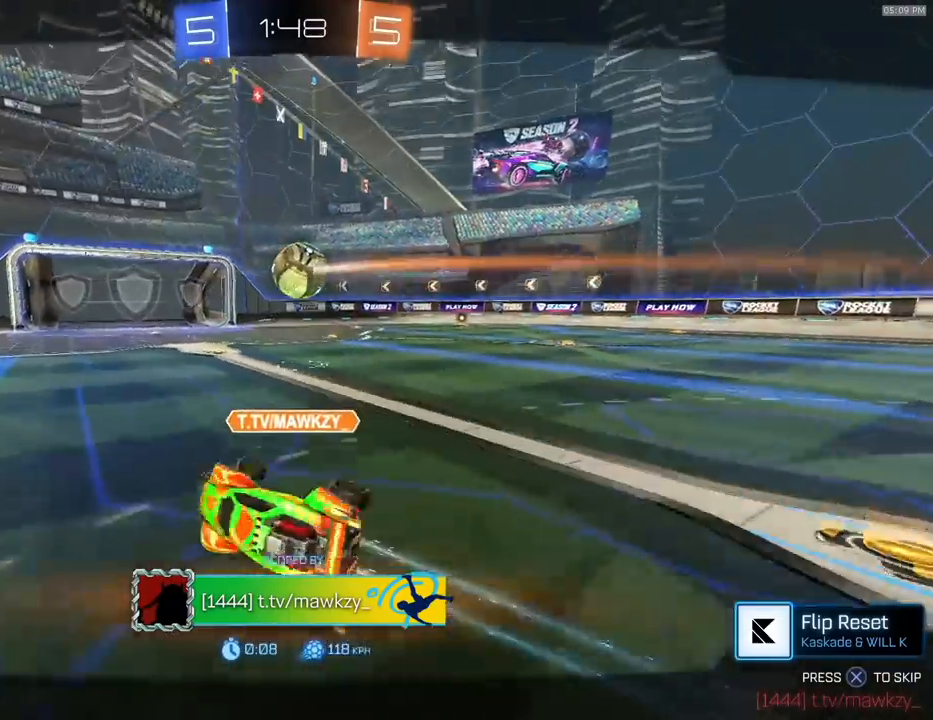
{"dt_ms": 500, "buttons": ["R2"], "left_stick": "center", "right_stick": "center", "events": []}
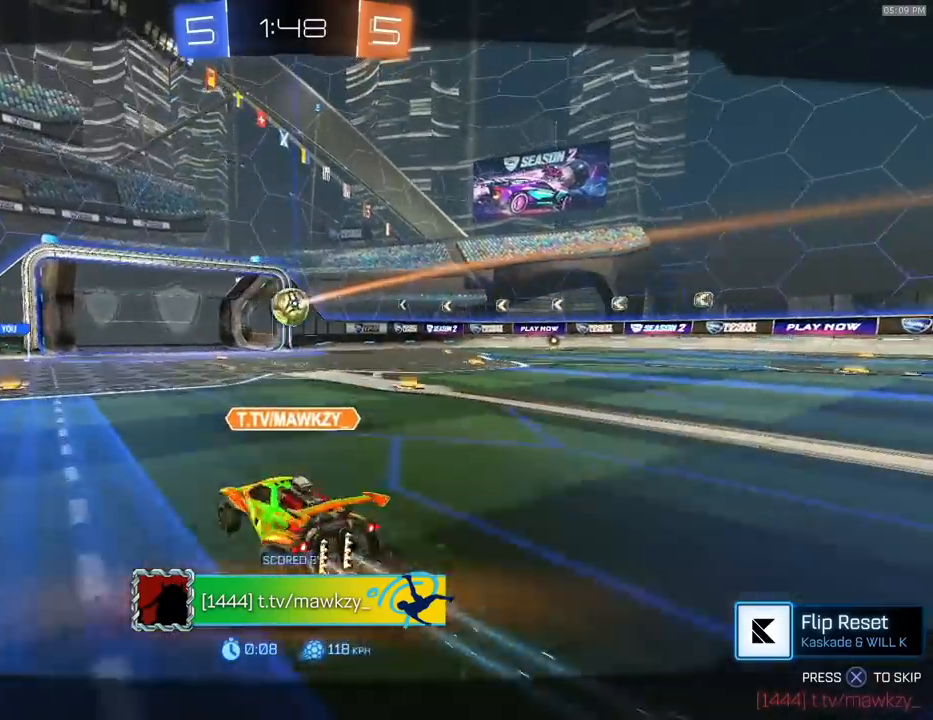
{"dt_ms": 500, "buttons": ["R2"], "left_stick": "center", "right_stick": "center", "events": []}
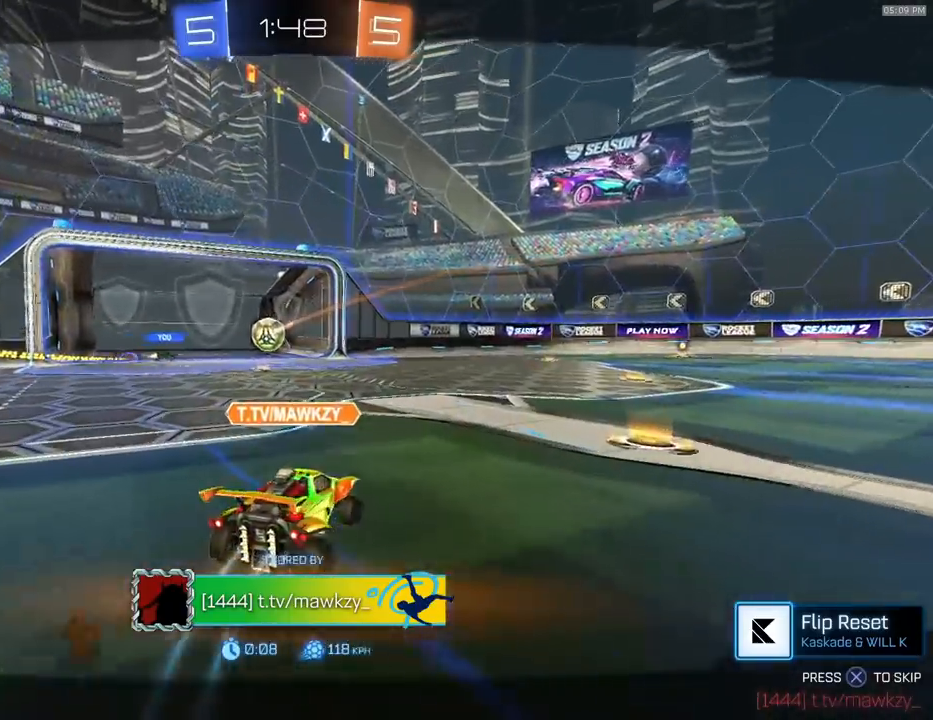
{"dt_ms": 500, "buttons": ["R2"], "left_stick": "center", "right_stick": "center", "events": []}
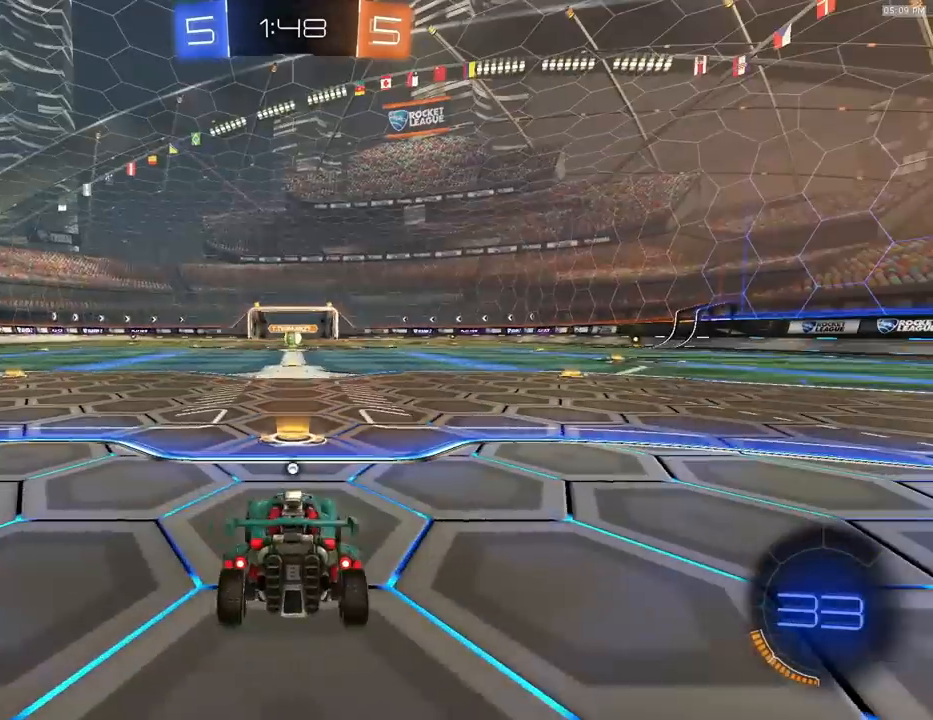
{"dt_ms": 1000, "buttons": ["R2", "SELECT"], "left_stick": "up-left", "right_stick": "center"}
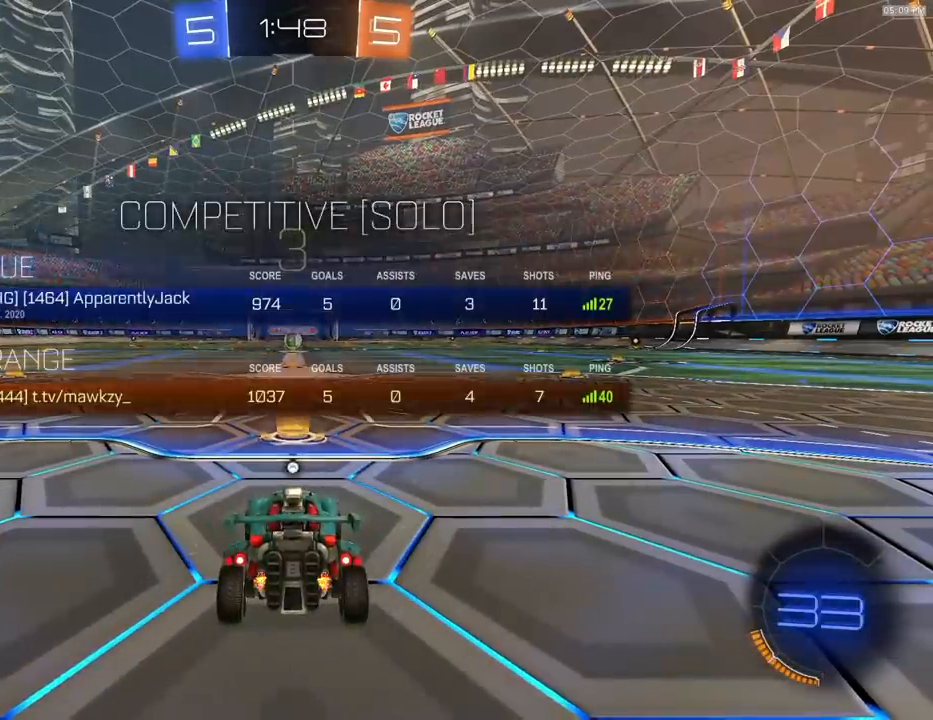
{"dt_ms": 500, "buttons": ["R2", "SELECT"], "left_stick": "up-right", "right_stick": "center", "events": [[133, "left_stick", "up-right"], [200, "left_stick", "up-left"], [267, "TRIANGLE", "down"], [333, "left_stick", "up-right"], [400, "TRIANGLE", "up"], [400, "left_stick", "up-left"], [500, "left_stick", "up-right"]]}
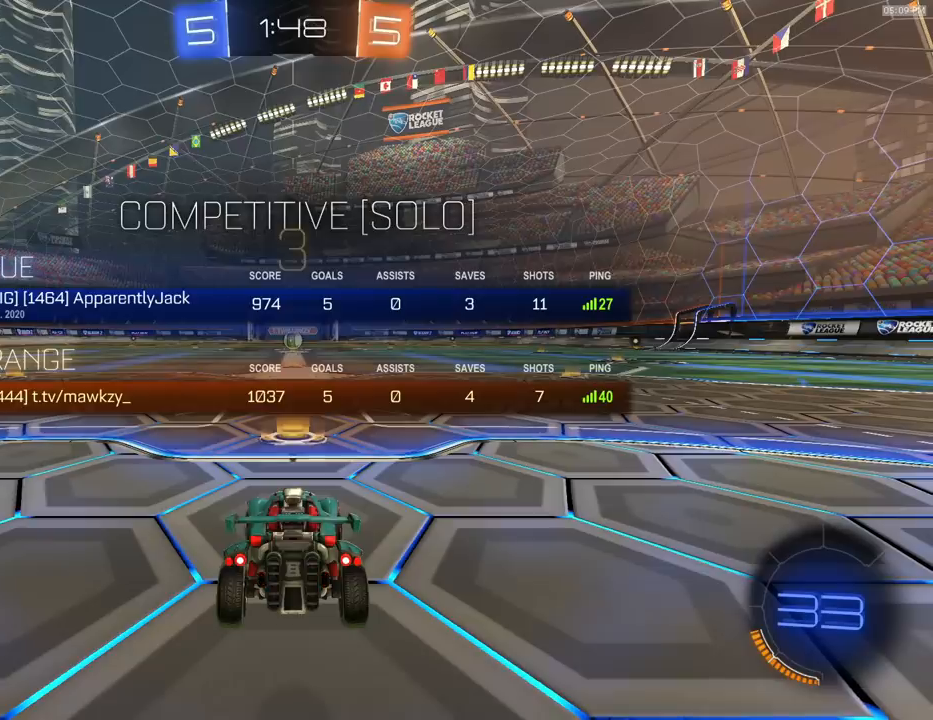
{"dt_ms": 500, "buttons": ["R2", "SELECT"], "left_stick": "up-right", "right_stick": "center", "events": [[100, "left_stick", "up-left"], [233, "left_stick", "up-right"], [300, "left_stick", "up-left"], [400, "left_stick", "up-right"]]}
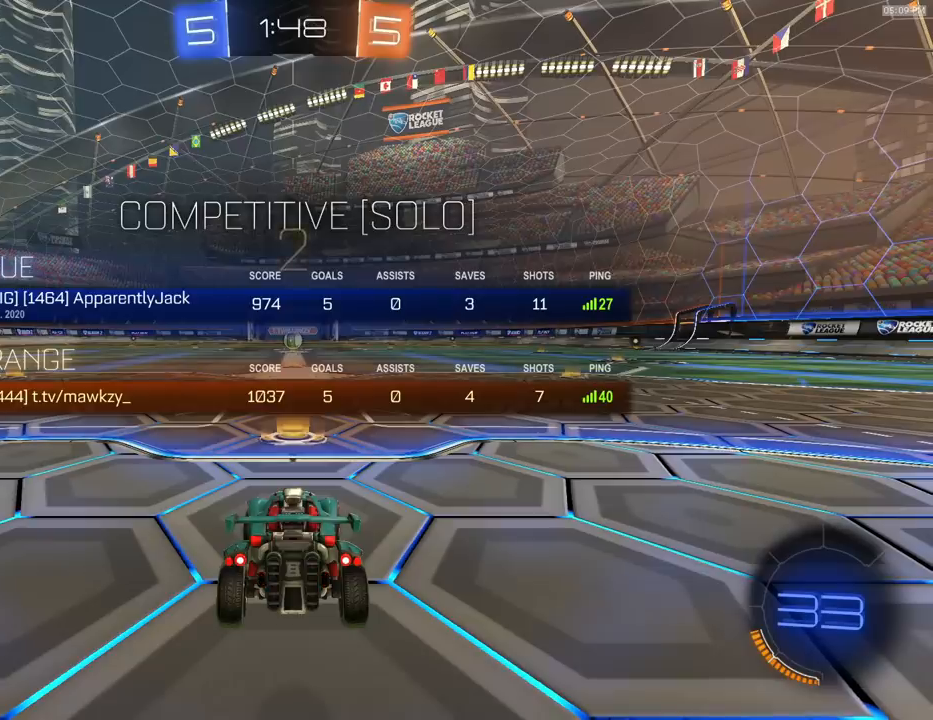
{"dt_ms": 500, "buttons": ["R2"], "left_stick": "right", "right_stick": "center", "events": [[33, "left_stick", "up-left"], [200, "left_stick", "right"], [300, "left_stick", "left"], [400, "left_stick", "right"], [500, "SELECT", "up"]]}
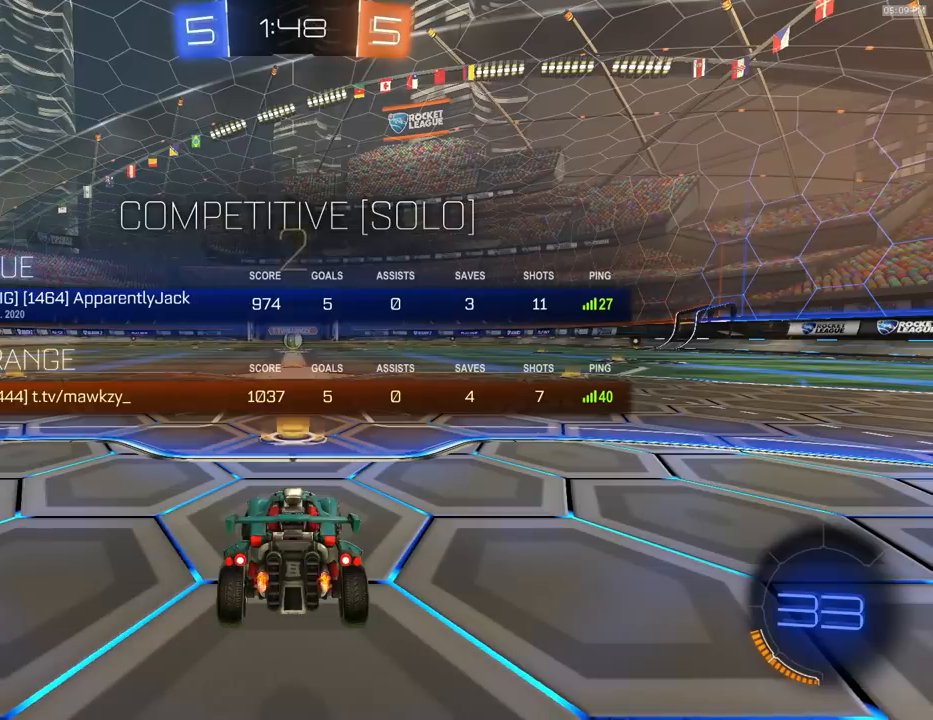
{"dt_ms": 500, "buttons": ["R2"], "left_stick": "center", "right_stick": "center", "events": [[33, "left_stick", "center"]]}
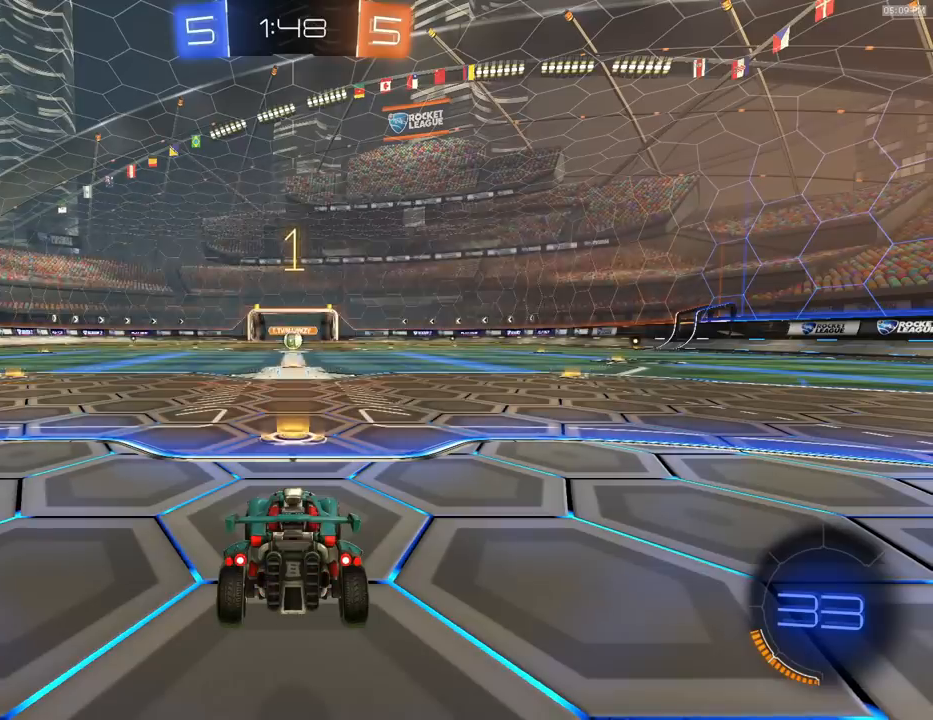
{"dt_ms": 500, "buttons": ["R2"], "left_stick": "center", "right_stick": "center", "events": []}
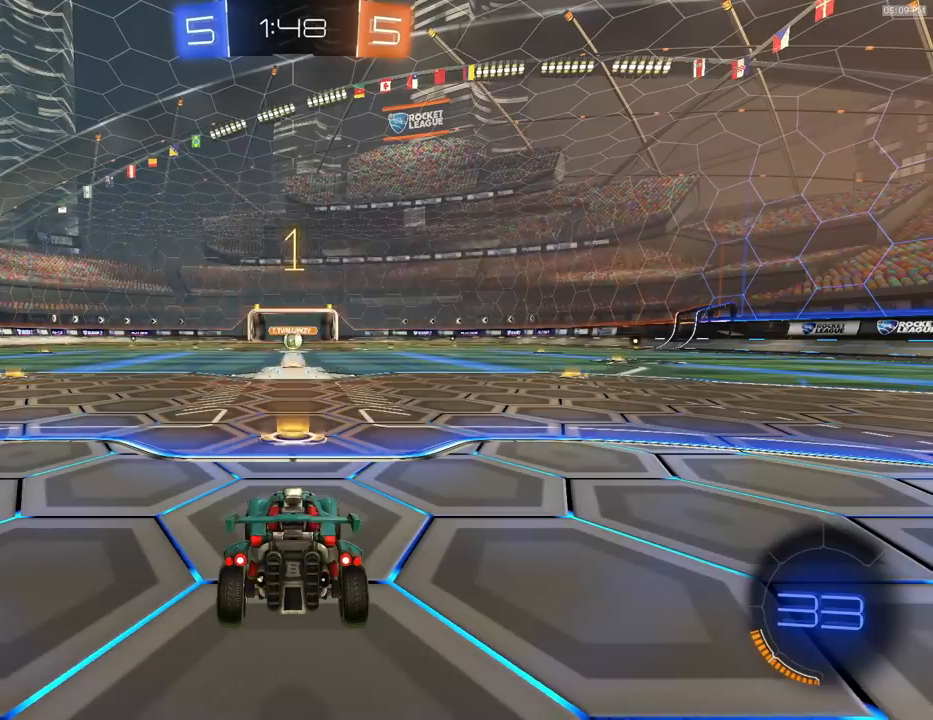
{"dt_ms": 500, "buttons": ["R2"], "left_stick": "center", "right_stick": "center", "events": []}
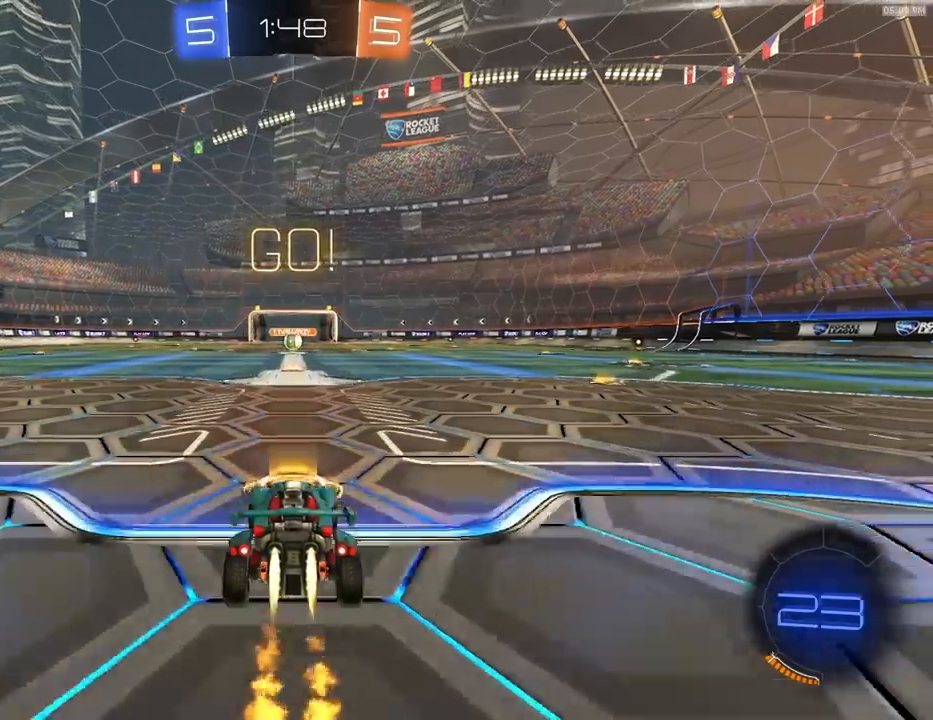
{"dt_ms": 500, "buttons": ["L1", "R2"], "left_stick": "down-left", "right_stick": "center", "events": [[100, "left_stick", "right"], [133, "CROSS", "down"], [200, "CROSS", "up"], [200, "L1", "down"], [200, "left_stick", "up-left"], [267, "CROSS", "down"], [300, "left_stick", "down"], [367, "CROSS", "up"], [367, "L1", "up"], [367, "left_stick", "down-left"], [433, "L1", "down"]]}
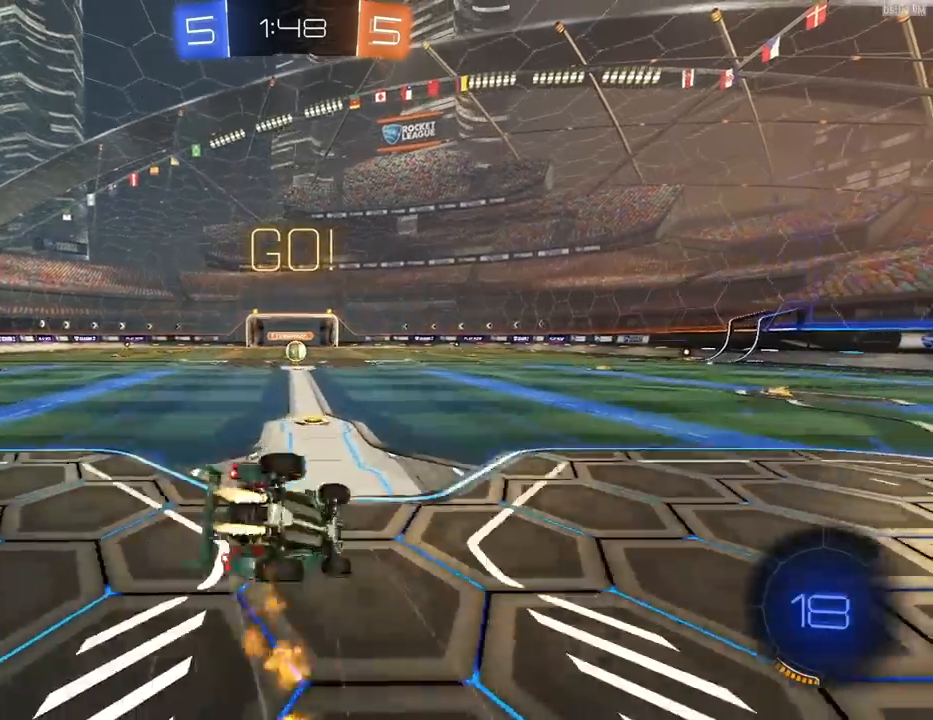
{"dt_ms": 500, "buttons": ["TRIANGLE", "R2"], "left_stick": "down-left", "right_stick": "center", "events": [[433, "L1", "up"], [500, "TRIANGLE", "down"]]}
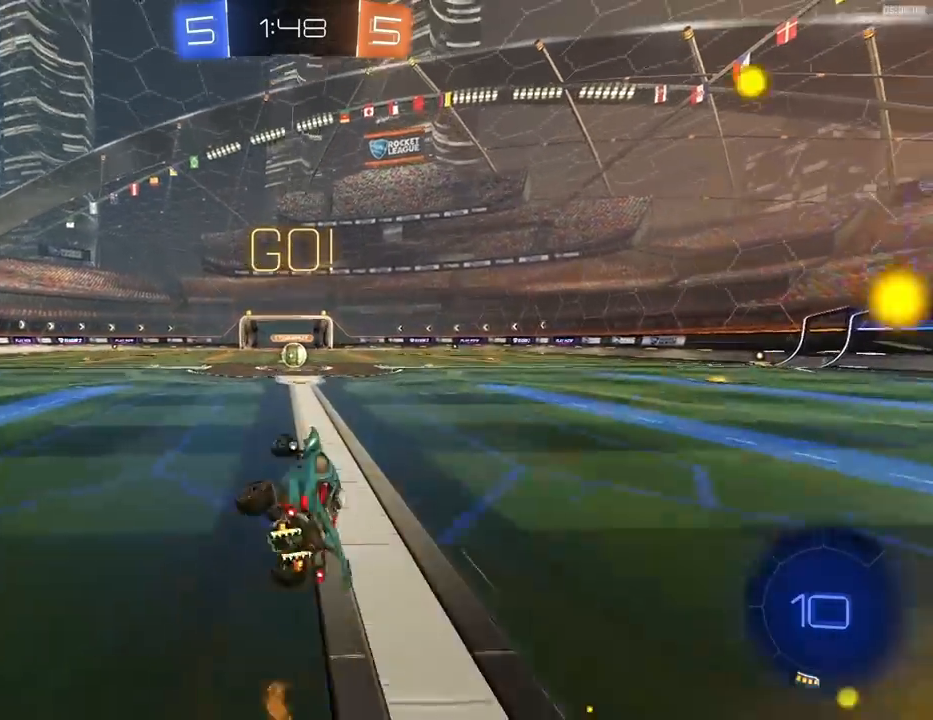
{"dt_ms": 500, "buttons": ["R2"], "left_stick": "center", "right_stick": "center", "events": [[133, "TRIANGLE", "up"], [133, "left_stick", "center"]]}
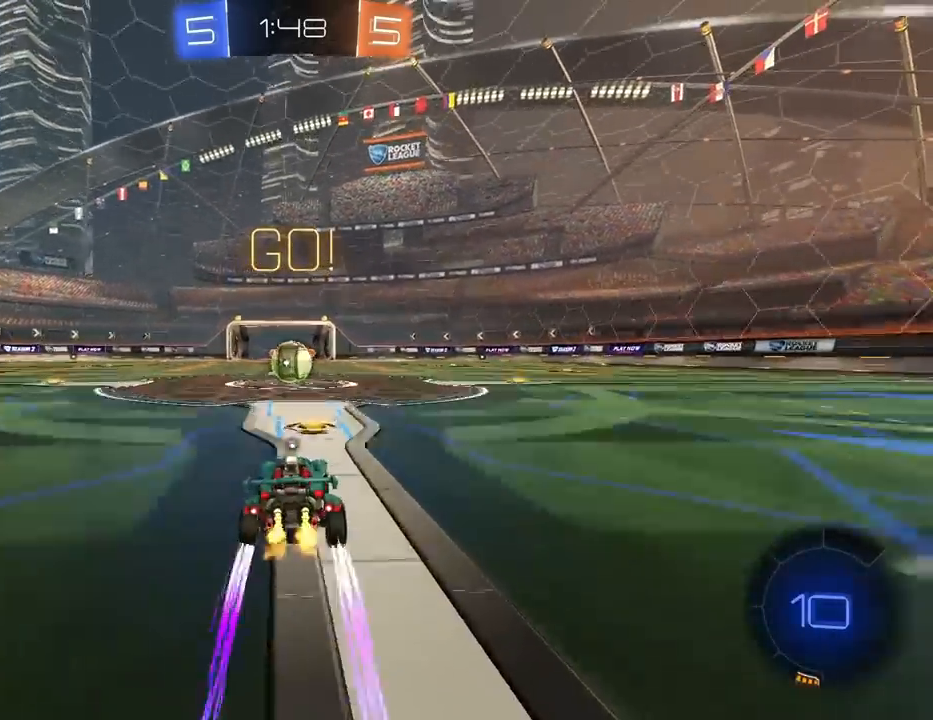
{"dt_ms": 500, "buttons": [], "left_stick": "center", "right_stick": "center", "events": [[233, "CROSS", "down"], [233, "left_stick", "left"], [267, "CROSS", "up"], [267, "R2", "up"], [333, "left_stick", "center"]]}
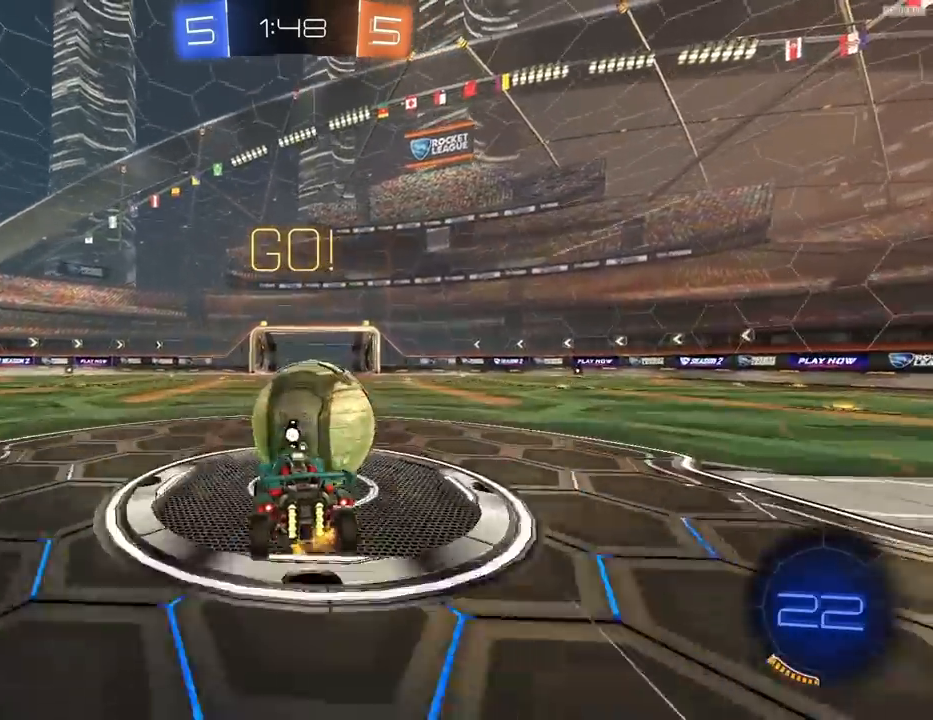
{"dt_ms": 500, "buttons": [], "left_stick": "up", "right_stick": "center", "events": [[100, "TRIANGLE", "down"], [167, "TRIANGLE", "up"], [300, "left_stick", "right"], [333, "L1", "down"], [433, "L1", "up"], [433, "left_stick", "up"]]}
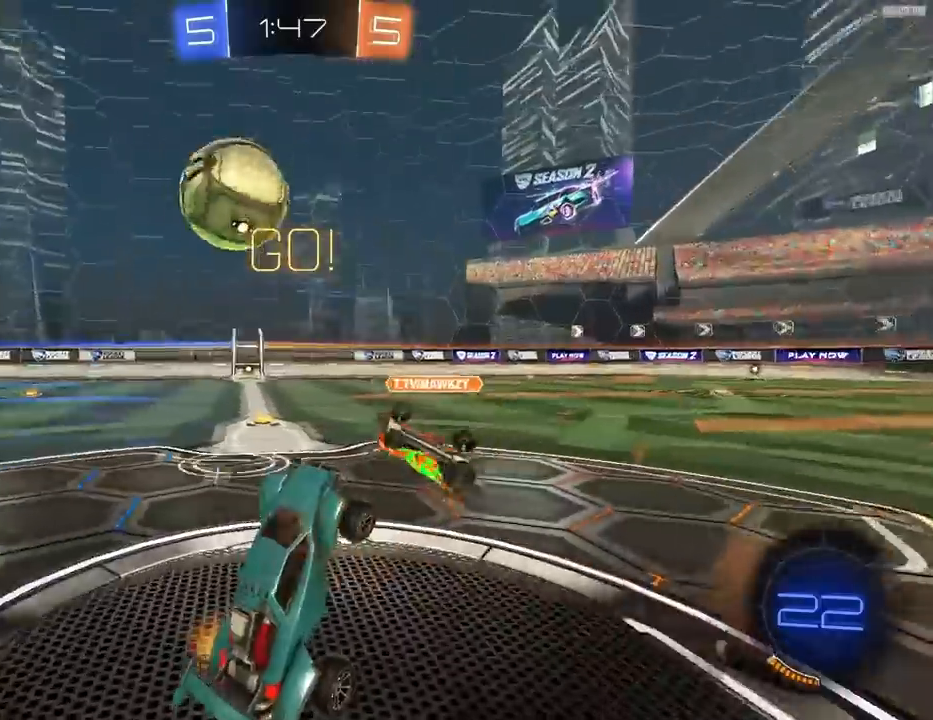
{"dt_ms": 500, "buttons": ["R2"], "left_stick": "down-left", "right_stick": "center", "events": [[67, "R2", "down"], [167, "CROSS", "down"], [233, "CROSS", "up"], [300, "left_stick", "down-left"]]}
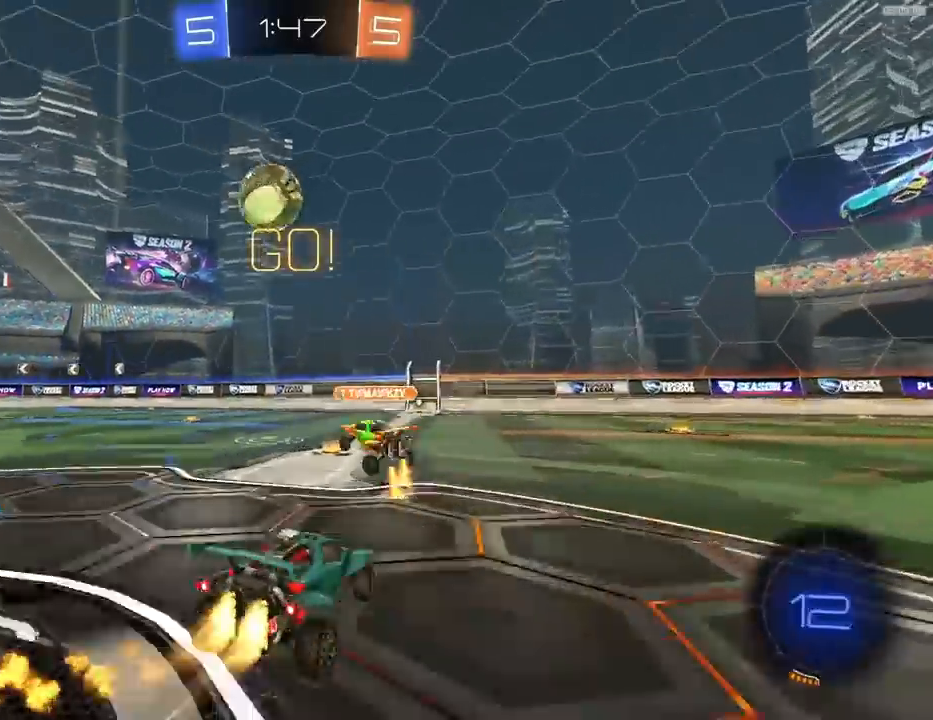
{"dt_ms": 500, "buttons": ["R2"], "left_stick": "up", "right_stick": "center", "events": [[133, "TRIANGLE", "down"], [233, "TRIANGLE", "up"], [300, "left_stick", "right"], [400, "CROSS", "down"], [500, "CROSS", "up"], [500, "left_stick", "up"]]}